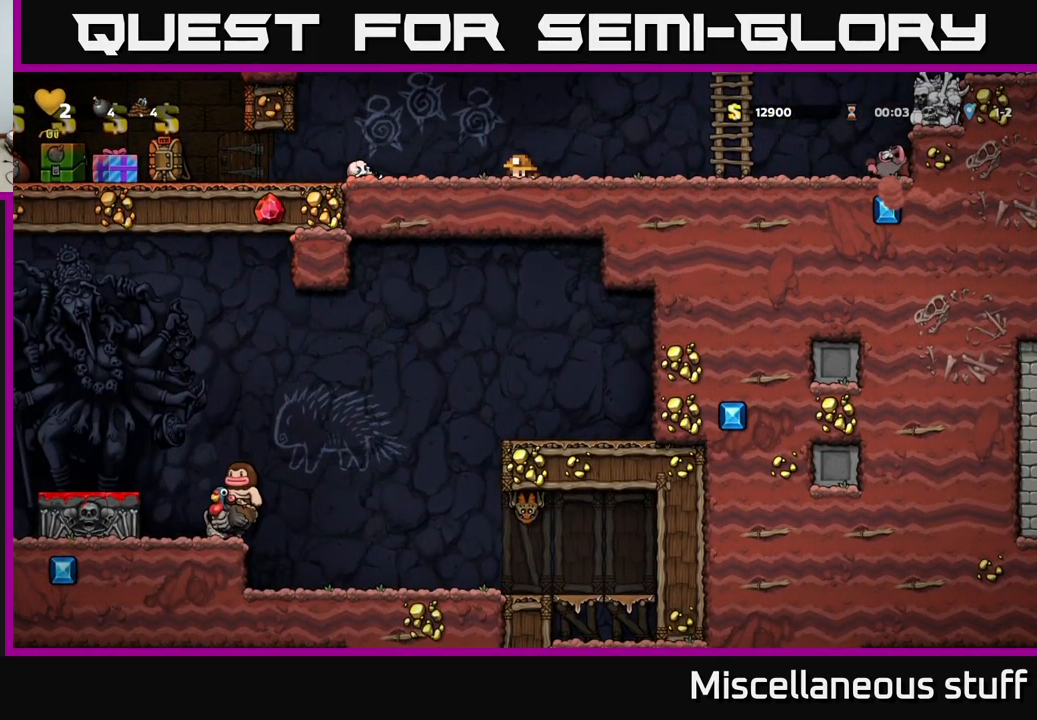
Gameplay with a controller (Xbox layout); each line is a JSON object with the inputs held at the frame after it. "events" lists button and stick changes between this image and that frame as [ms after this image, input, new state], when the widget could be followed in between. Not read: L1 right_stick.
{"buttons": [], "left_stick": "center", "events": [[416, "DPAD_DOWN", "up"]]}
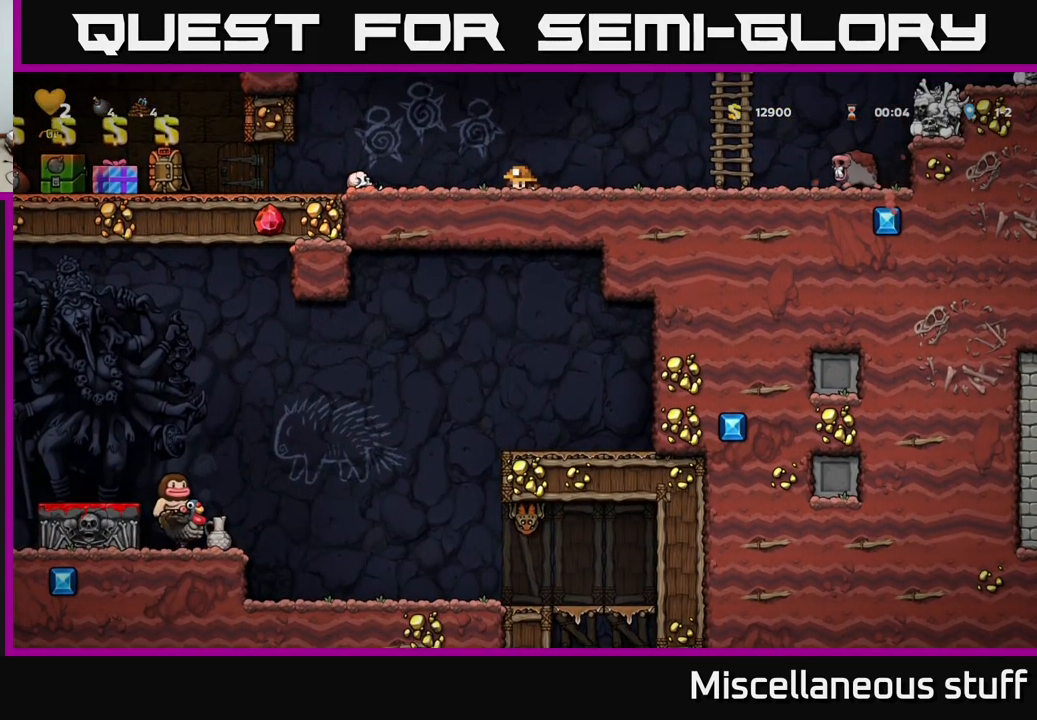
{"buttons": ["A"], "left_stick": "center", "events": [[383, "A", "down"]]}
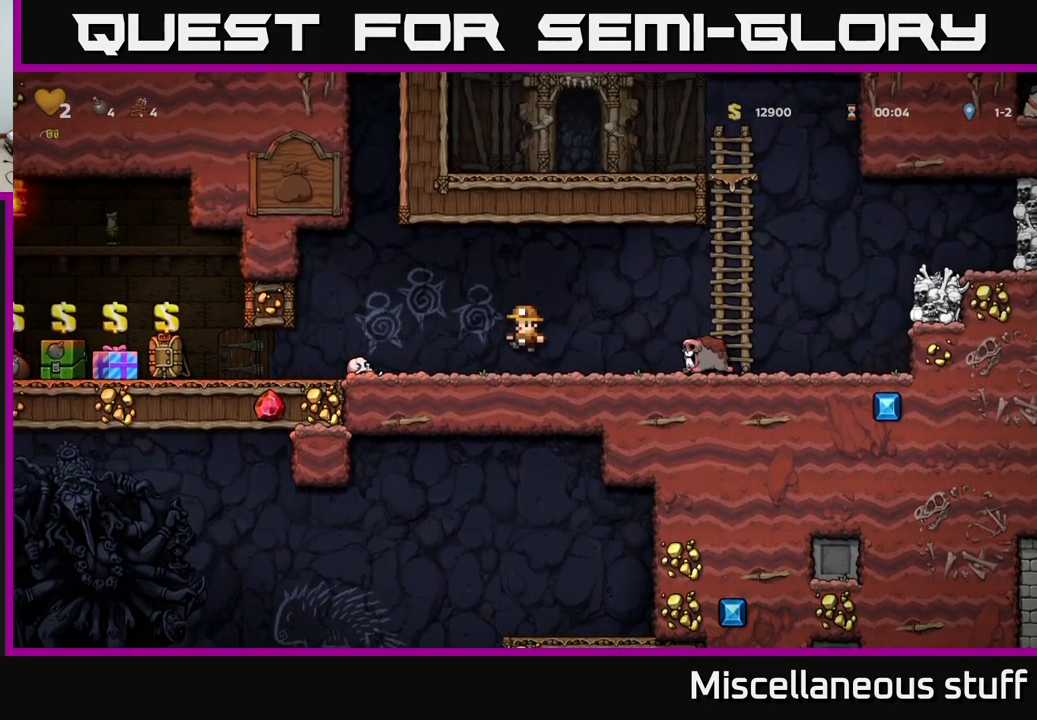
{"buttons": [], "left_stick": "center", "events": [[100, "DPAD_RIGHT", "down"], [133, "A", "up"], [250, "DPAD_RIGHT", "up"], [283, "DPAD_LEFT", "down"], [450, "DPAD_LEFT", "up"]]}
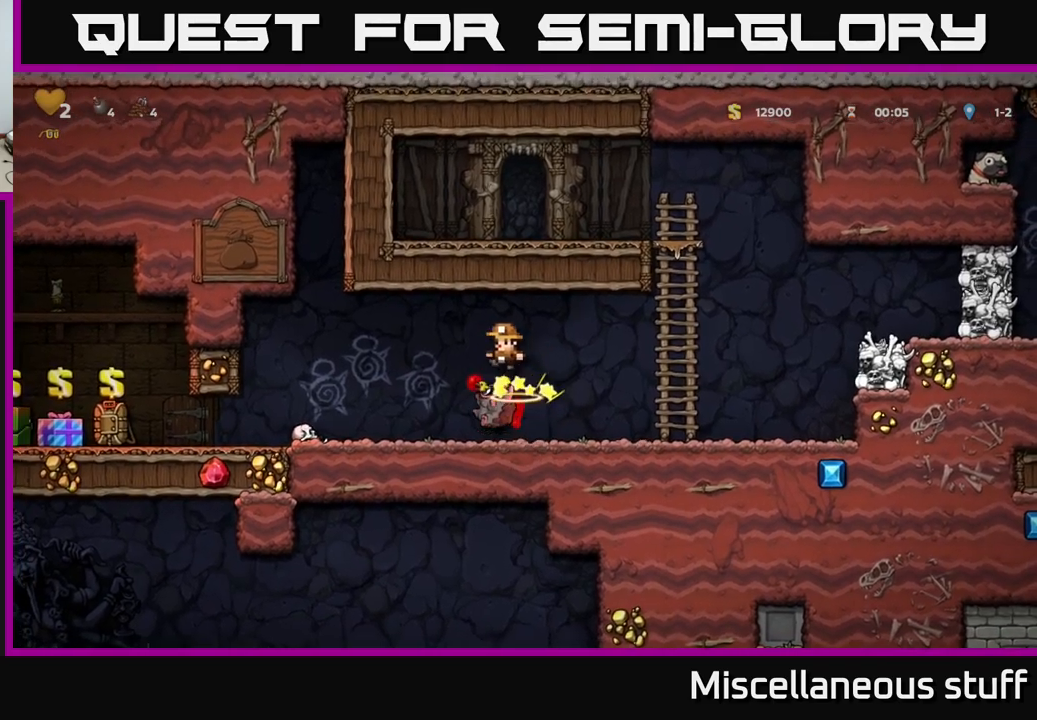
{"buttons": ["DPAD_LEFT"], "left_stick": "center", "events": [[350, "DPAD_LEFT", "down"]]}
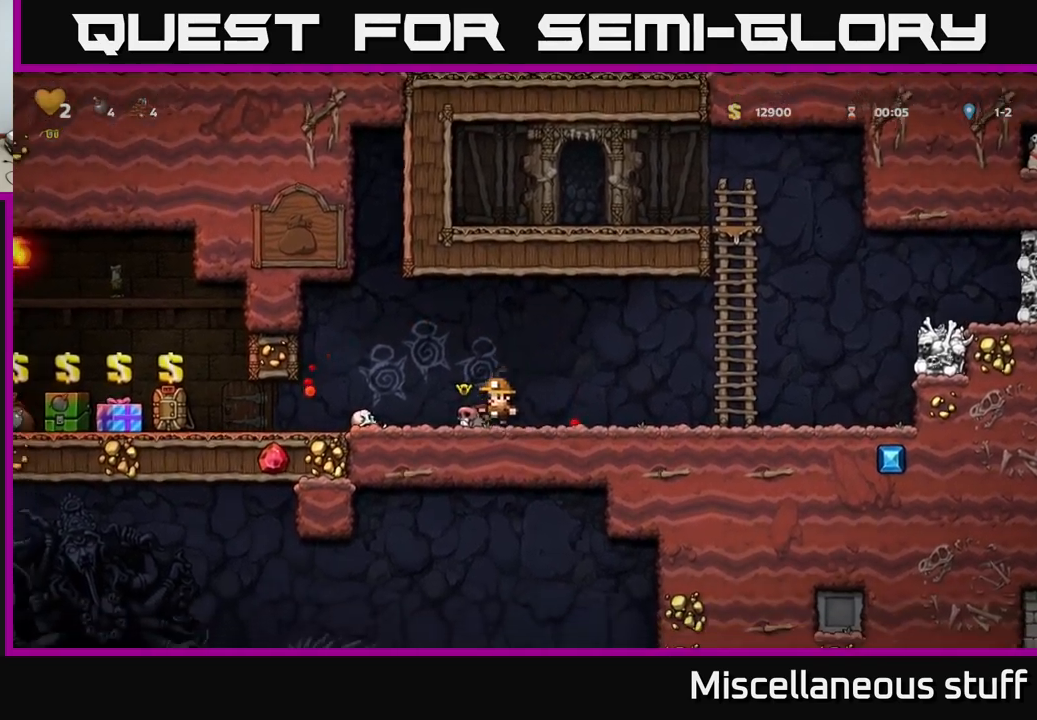
{"buttons": ["DPAD_RIGHT"], "left_stick": "center", "events": [[33, "DPAD_DOWN", "down"], [50, "DPAD_LEFT", "up"], [83, "X", "down"], [100, "DPAD_RIGHT", "down"], [150, "DPAD_DOWN", "up"], [183, "X", "up"]]}
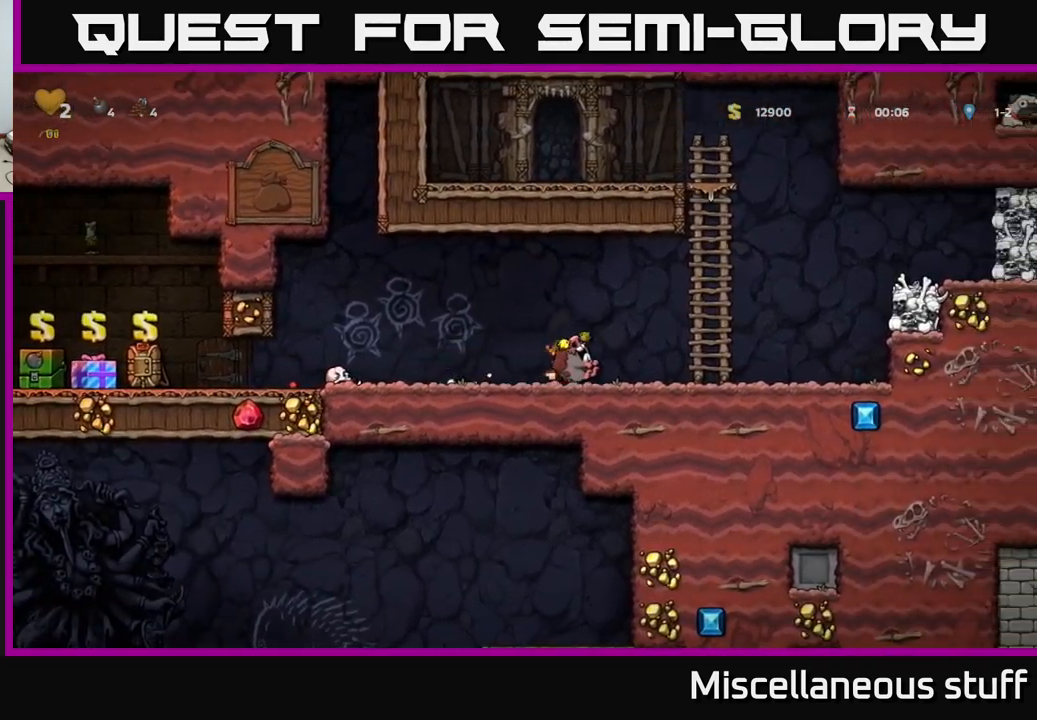
{"buttons": ["A", "X", "DPAD_LEFT"], "left_stick": "center", "events": [[150, "A", "down"], [367, "X", "down"], [417, "DPAD_RIGHT", "up"], [483, "DPAD_LEFT", "down"]]}
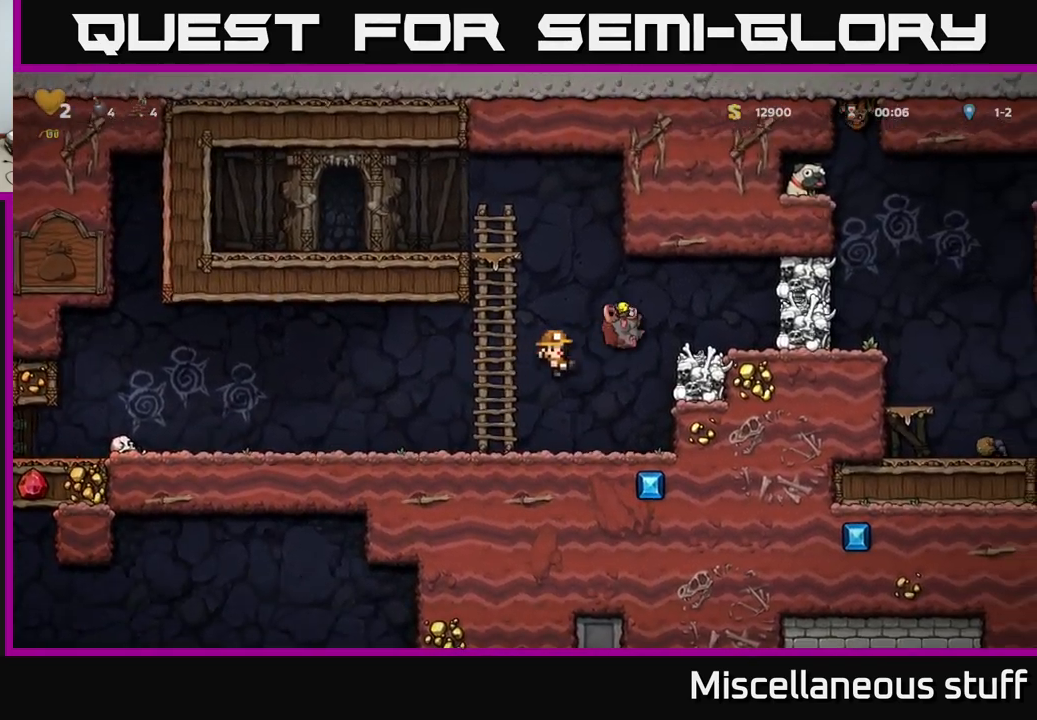
{"buttons": [], "left_stick": "center", "events": [[17, "X", "up"], [50, "A", "up"], [117, "DPAD_LEFT", "up"]]}
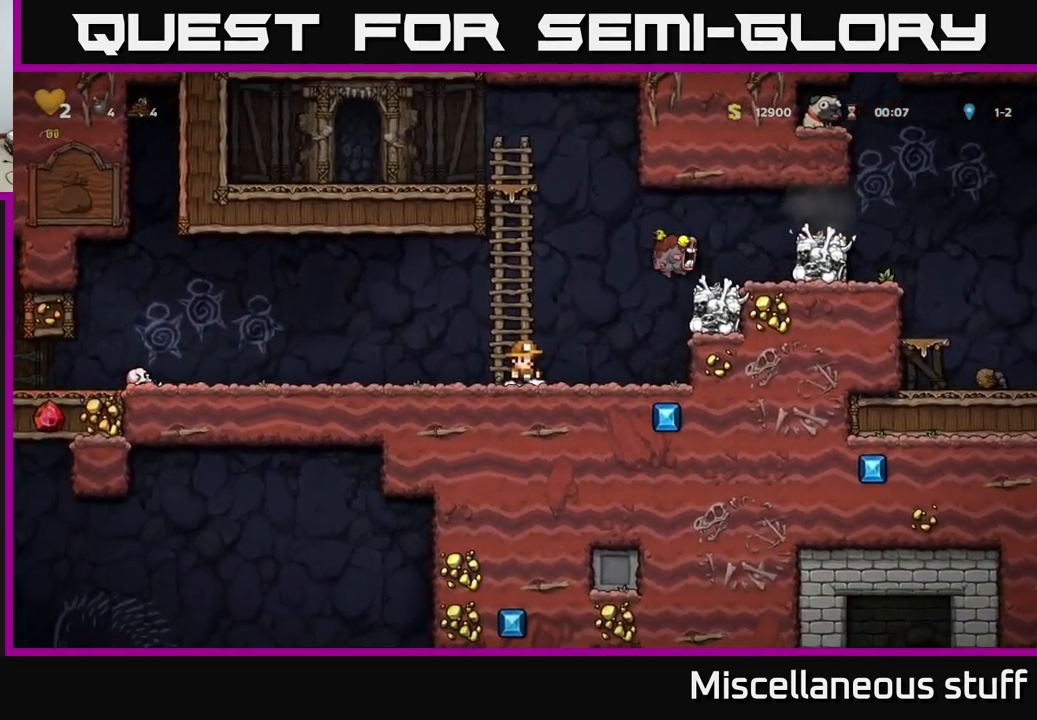
{"buttons": [], "left_stick": "center", "events": [[17, "DPAD_LEFT", "down"], [167, "DPAD_LEFT", "up"]]}
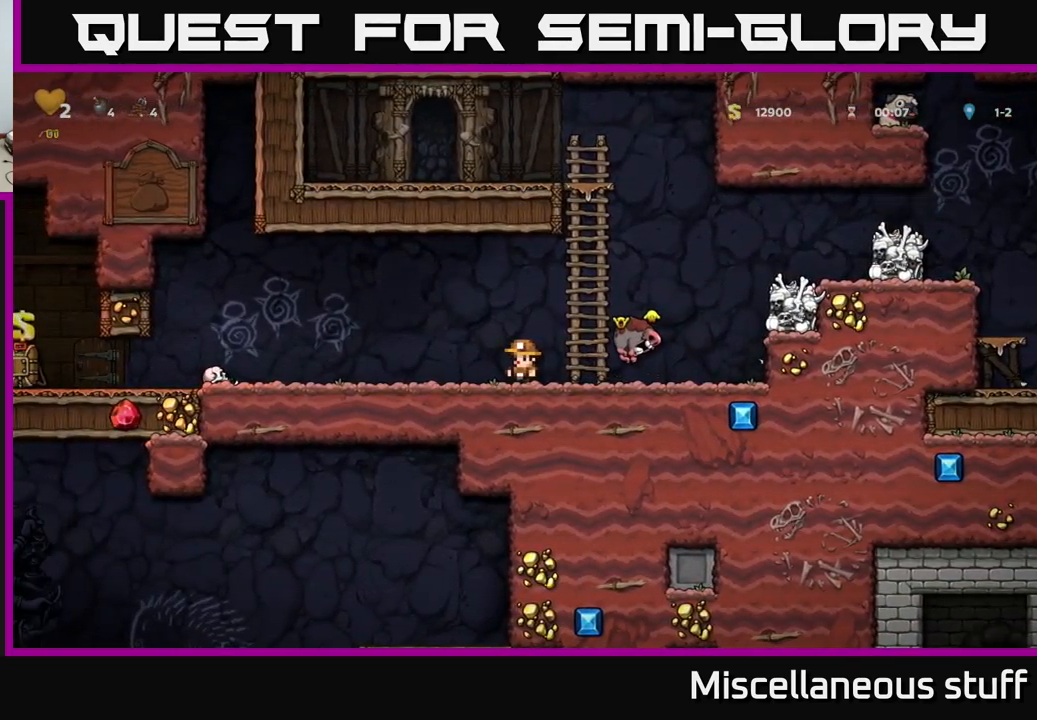
{"buttons": ["DPAD_RIGHT"], "left_stick": "center", "events": [[100, "DPAD_RIGHT", "down"], [283, "DPAD_DOWN", "down"], [283, "DPAD_RIGHT", "up"], [333, "X", "down"], [433, "DPAD_DOWN", "up"], [433, "DPAD_RIGHT", "down"], [450, "X", "up"]]}
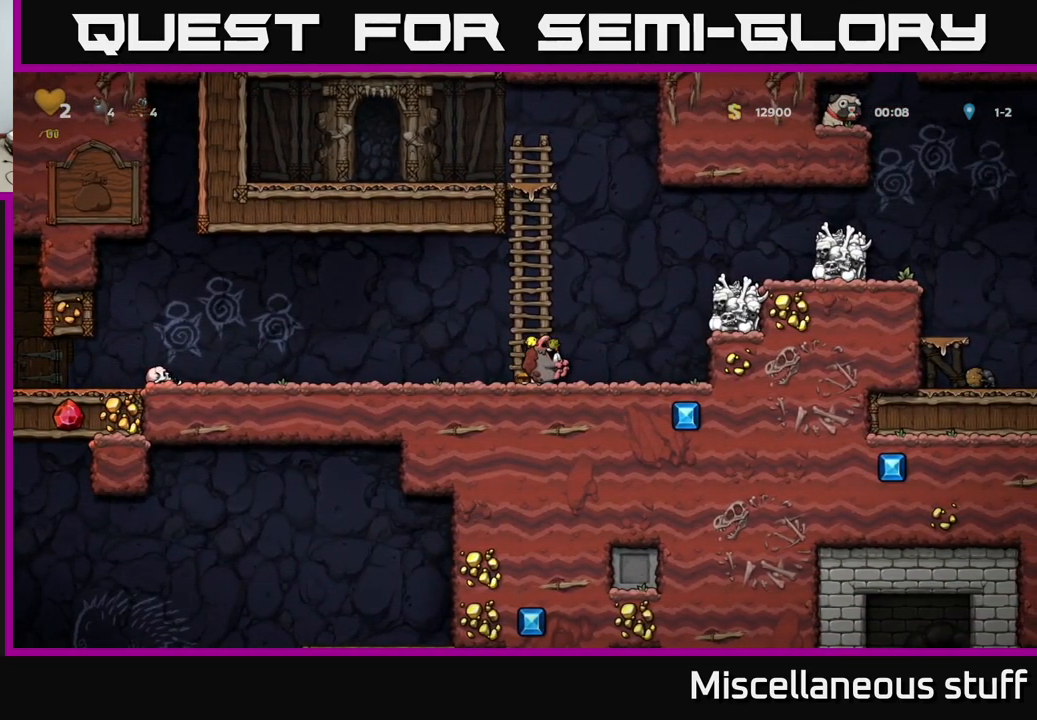
{"buttons": ["DPAD_RIGHT"], "left_stick": "center", "events": [[50, "A", "down"], [350, "A", "up"]]}
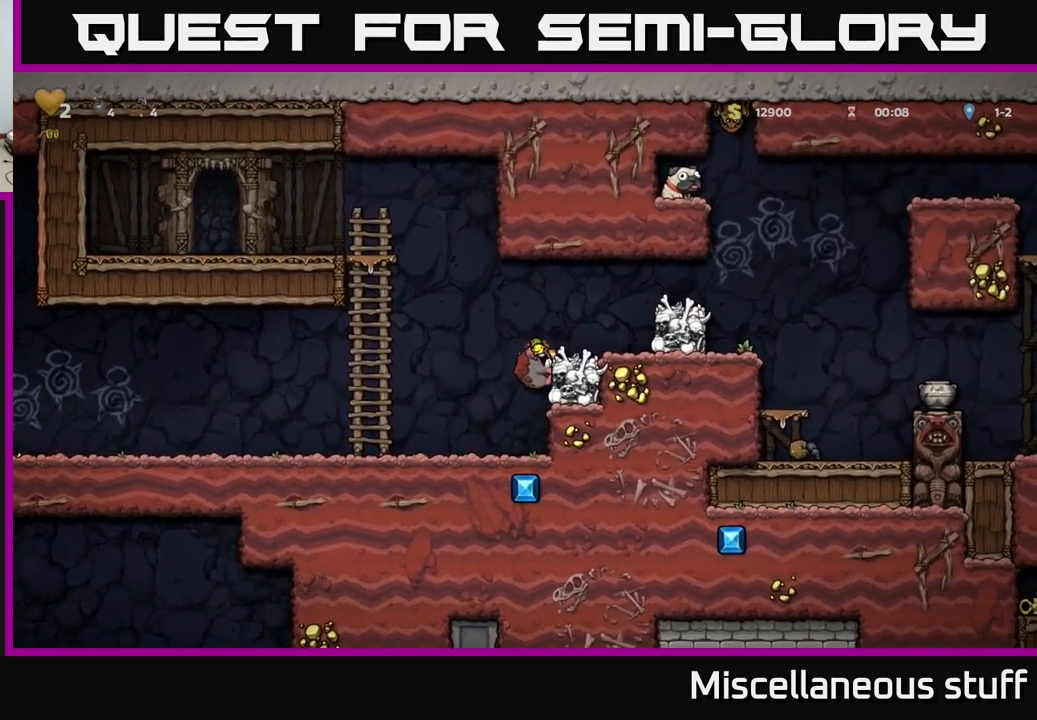
{"buttons": ["A"], "left_stick": "center", "events": [[17, "A", "down"], [117, "A", "up"], [183, "DPAD_RIGHT", "up"], [483, "A", "down"]]}
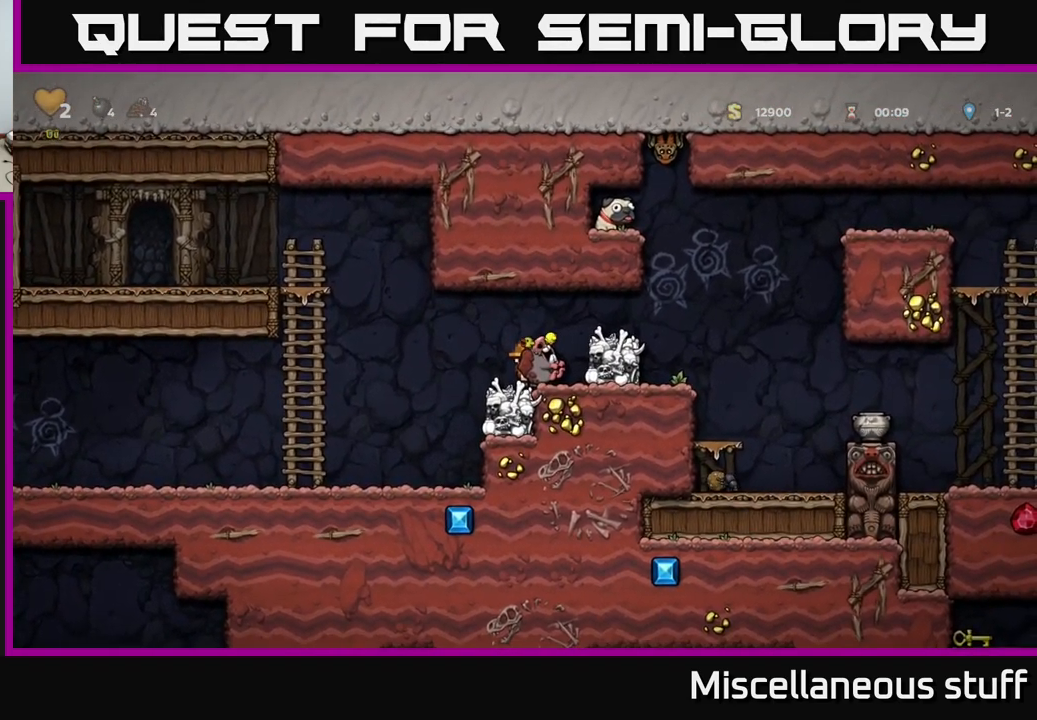
{"buttons": ["DPAD_DOWN"], "left_stick": "center", "events": [[17, "DPAD_RIGHT", "down"], [117, "A", "up"], [250, "DPAD_RIGHT", "up"], [267, "DPAD_DOWN", "down"], [383, "X", "down"], [467, "X", "up"]]}
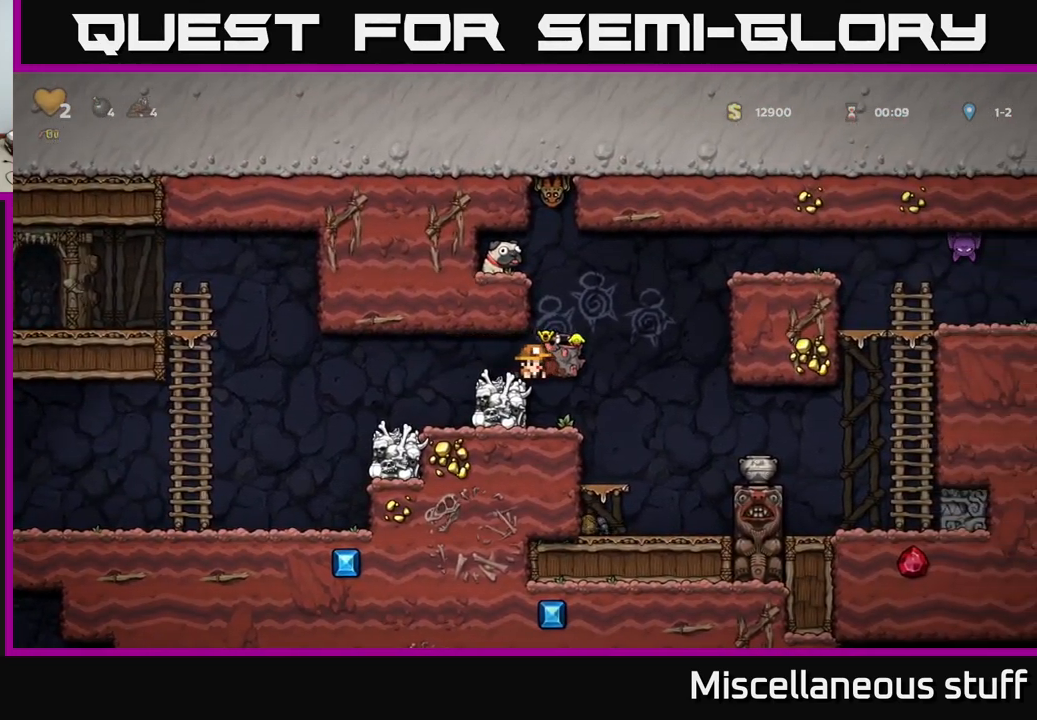
{"buttons": [], "left_stick": "center", "events": [[17, "DPAD_DOWN", "up"], [283, "DPAD_LEFT", "down"], [350, "DPAD_LEFT", "up"]]}
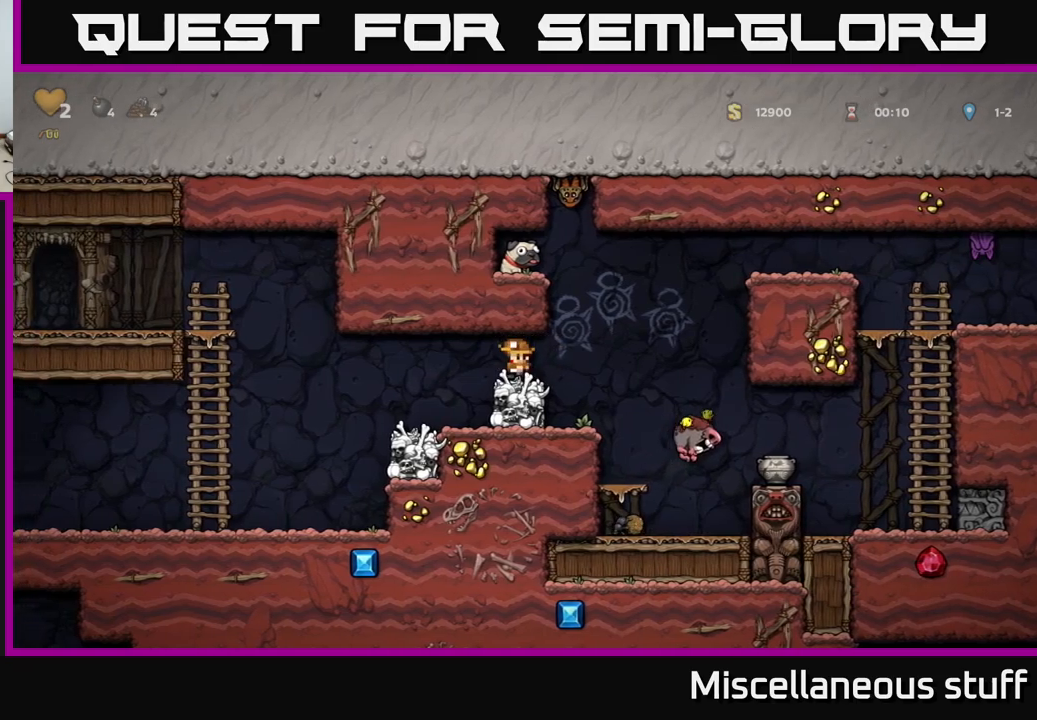
{"buttons": [], "left_stick": "center", "events": []}
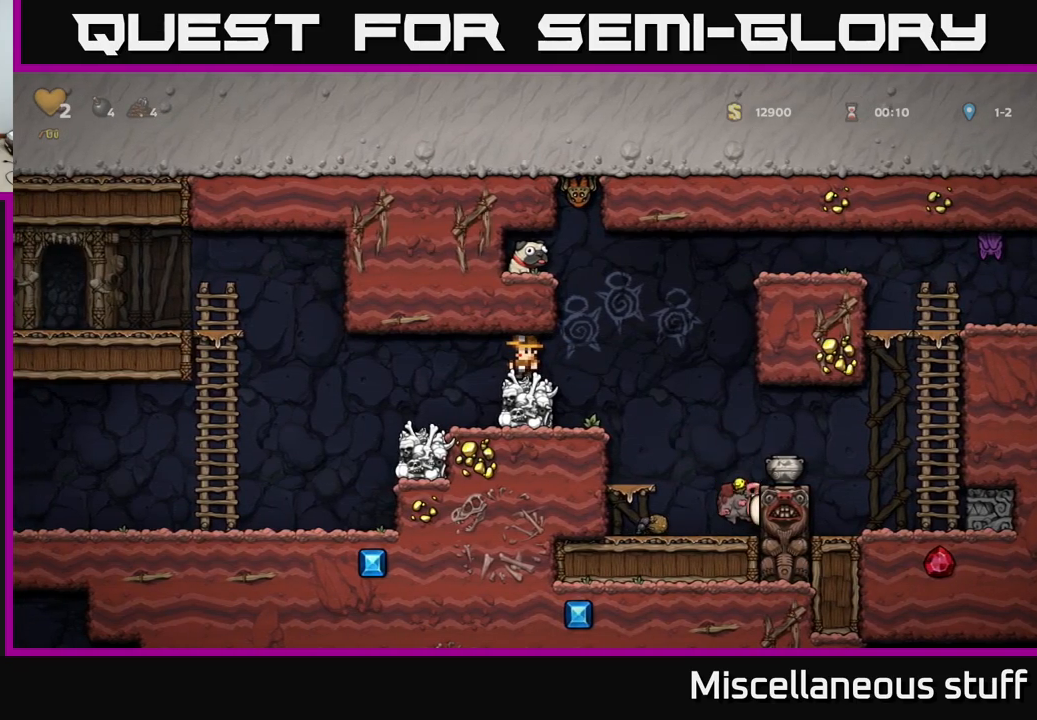
{"buttons": [], "left_stick": "center", "events": []}
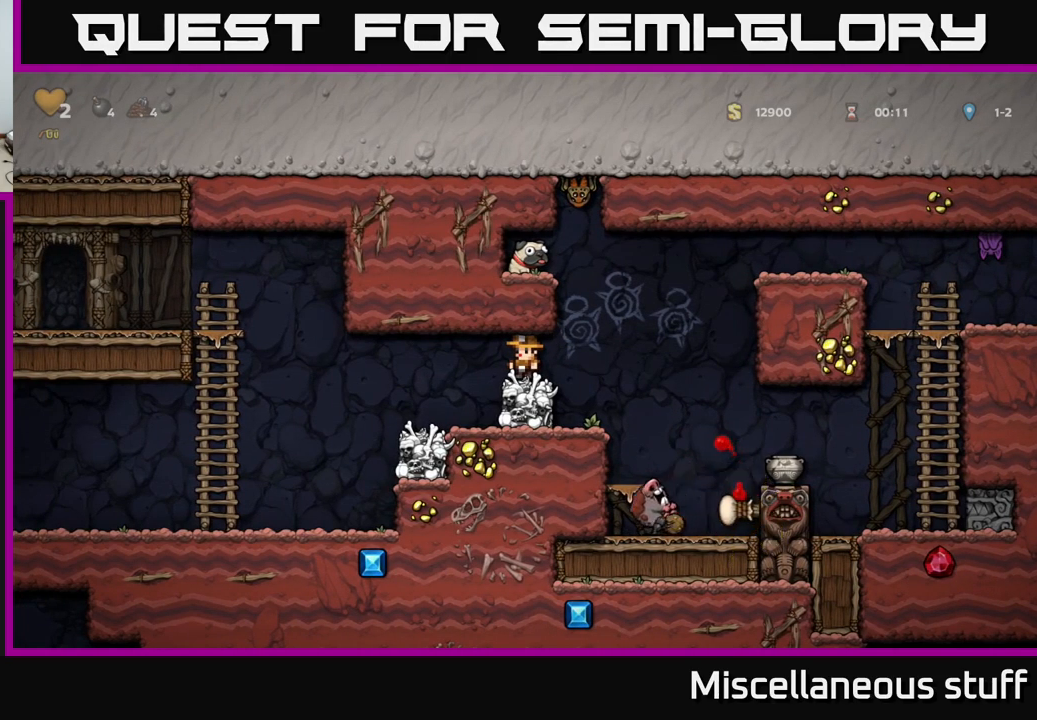
{"buttons": ["DPAD_RIGHT"], "left_stick": "center", "events": [[500, "DPAD_RIGHT", "down"]]}
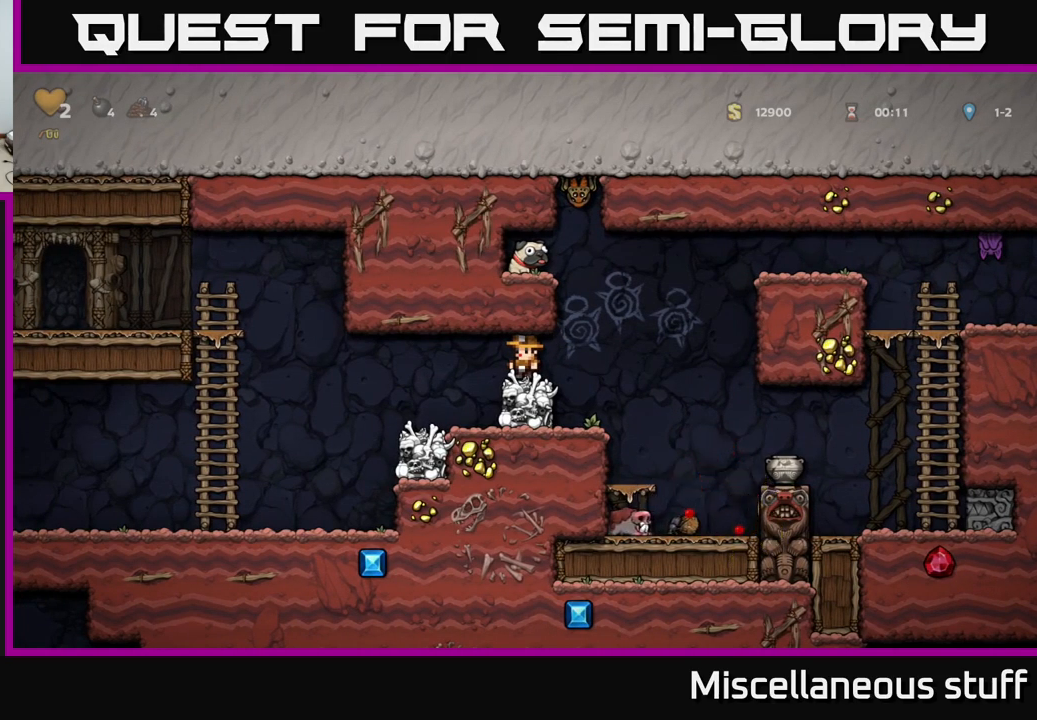
{"buttons": [], "left_stick": "center", "events": [[250, "DPAD_RIGHT", "up"]]}
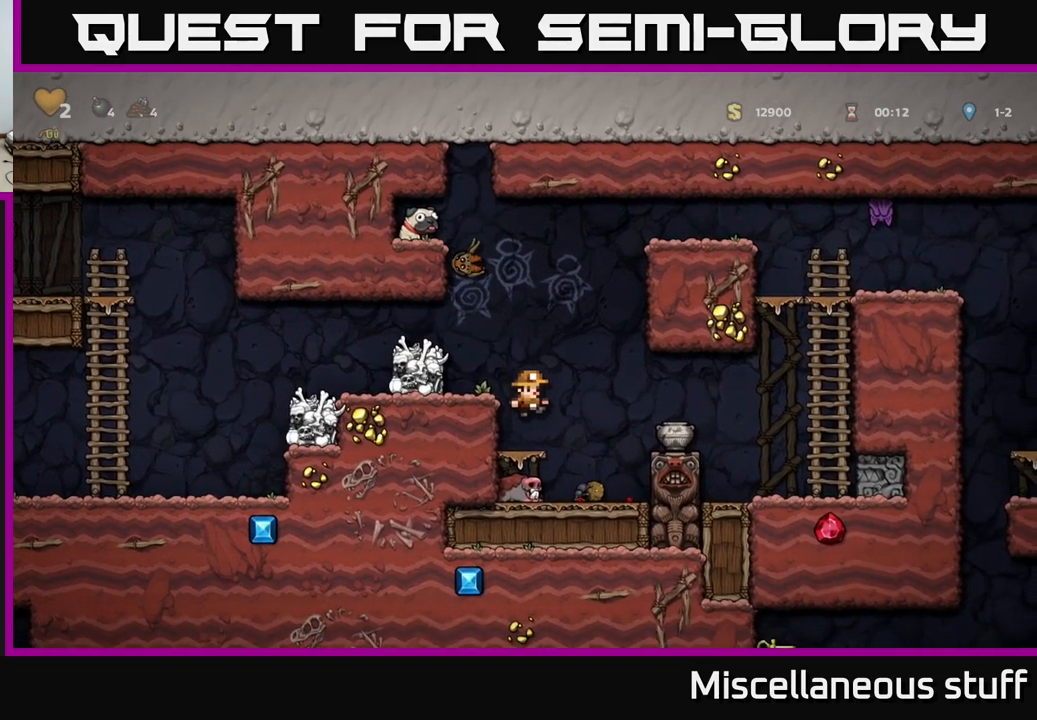
{"buttons": ["A", "X"], "left_stick": "center", "events": [[200, "DPAD_LEFT", "down"], [234, "DPAD_LEFT", "up"], [367, "A", "down"], [467, "X", "down"]]}
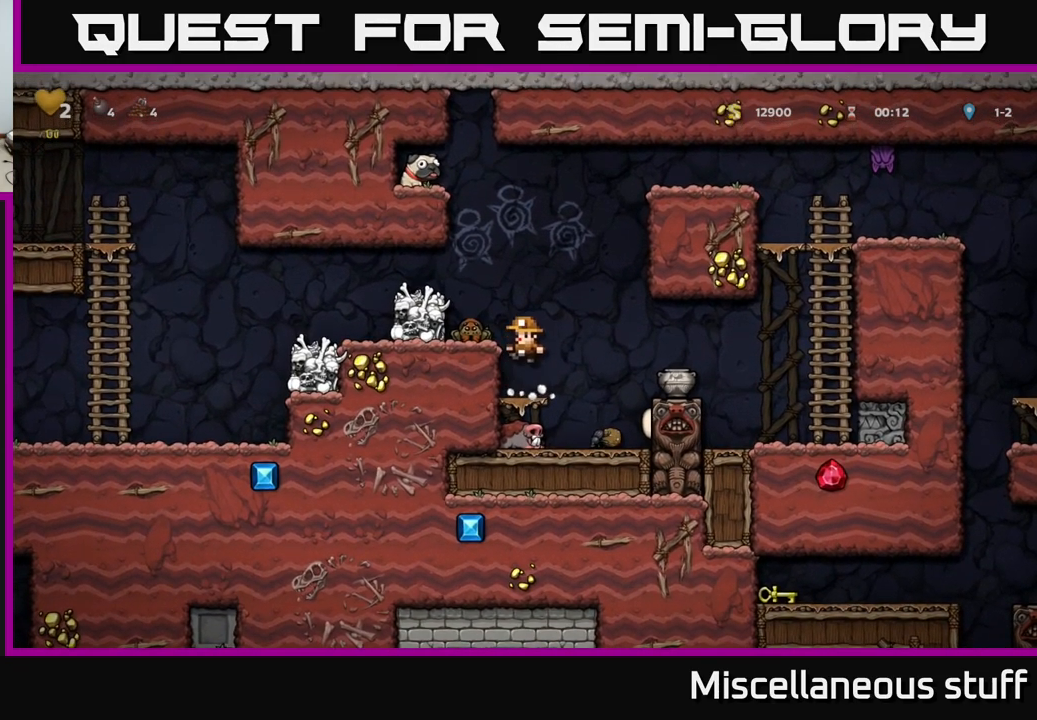
{"buttons": ["A"], "left_stick": "center", "events": [[34, "A", "up"], [50, "X", "up"], [484, "A", "down"]]}
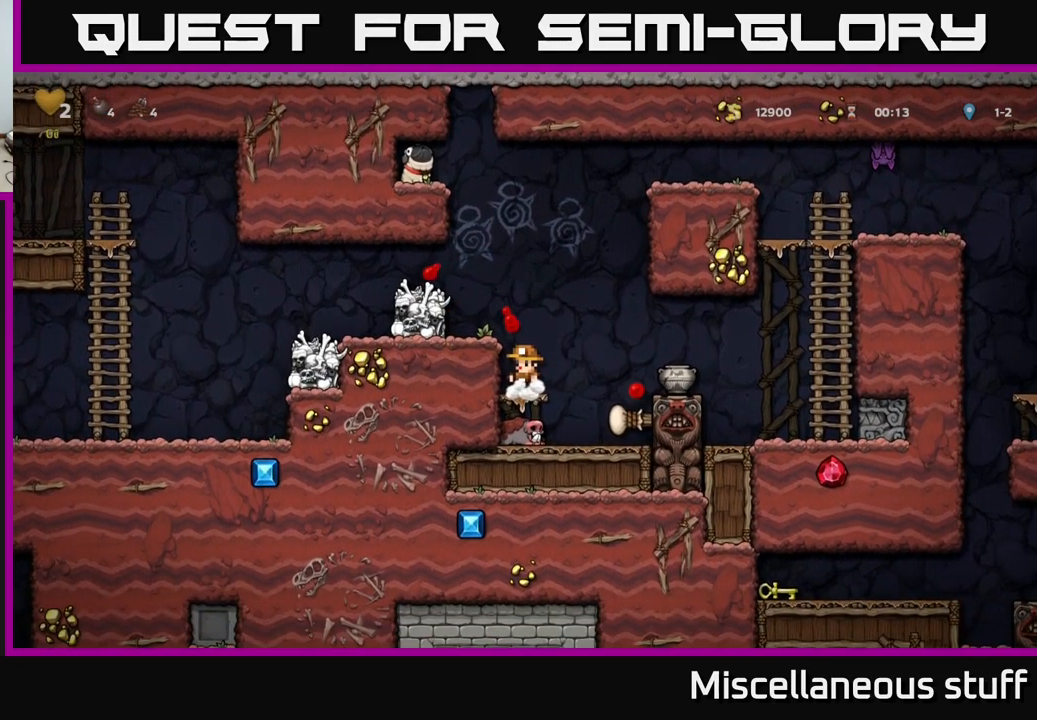
{"buttons": ["A"], "left_stick": "center", "events": [[117, "DPAD_LEFT", "down"], [134, "A", "up"], [184, "DPAD_LEFT", "up"], [484, "A", "down"]]}
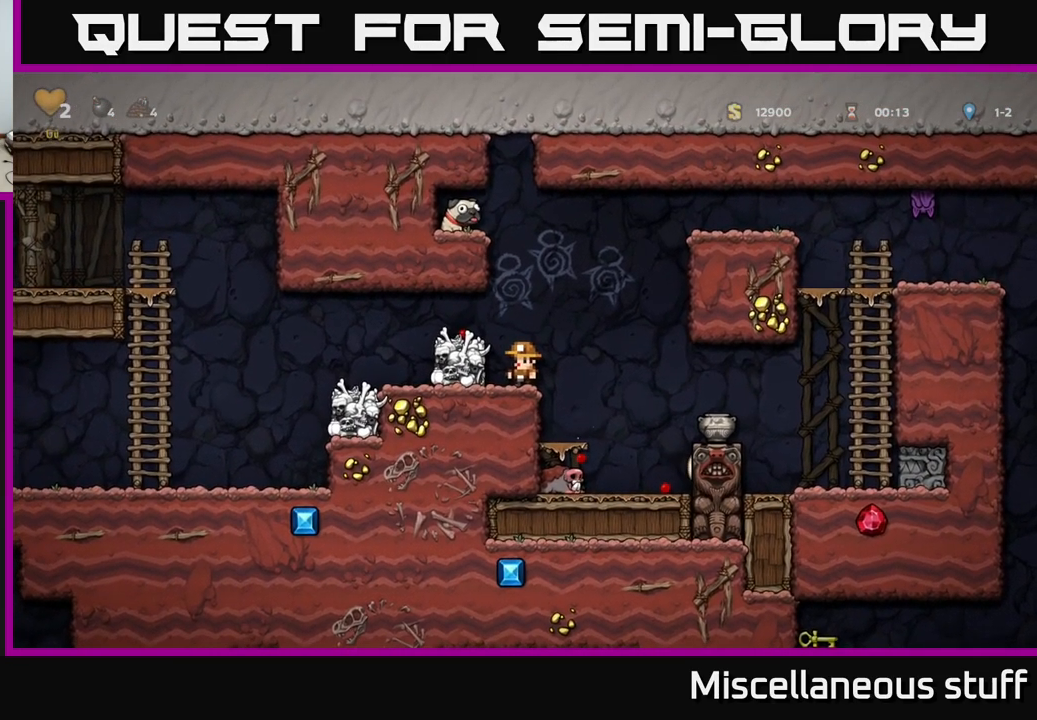
{"buttons": ["DPAD_RIGHT"], "left_stick": "center", "events": [[67, "DPAD_LEFT", "down"], [100, "A", "up"], [184, "DPAD_LEFT", "up"], [434, "DPAD_RIGHT", "down"]]}
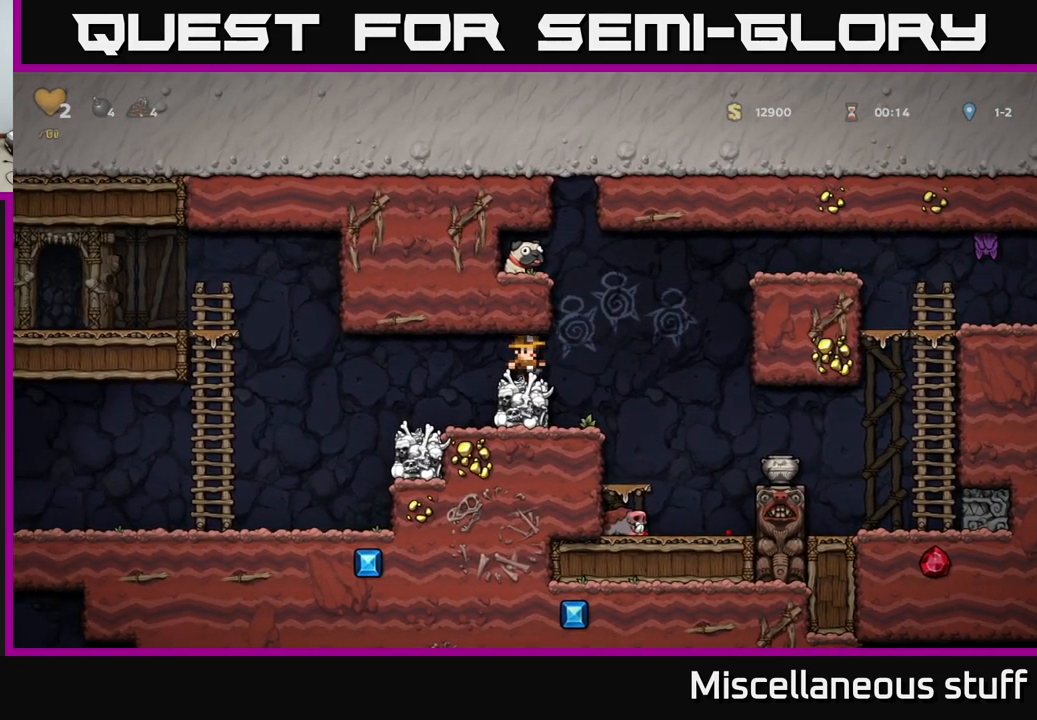
{"buttons": ["DPAD_LEFT"], "left_stick": "center", "events": [[84, "A", "down"], [117, "DPAD_RIGHT", "up"], [167, "DPAD_LEFT", "down"], [300, "A", "up"]]}
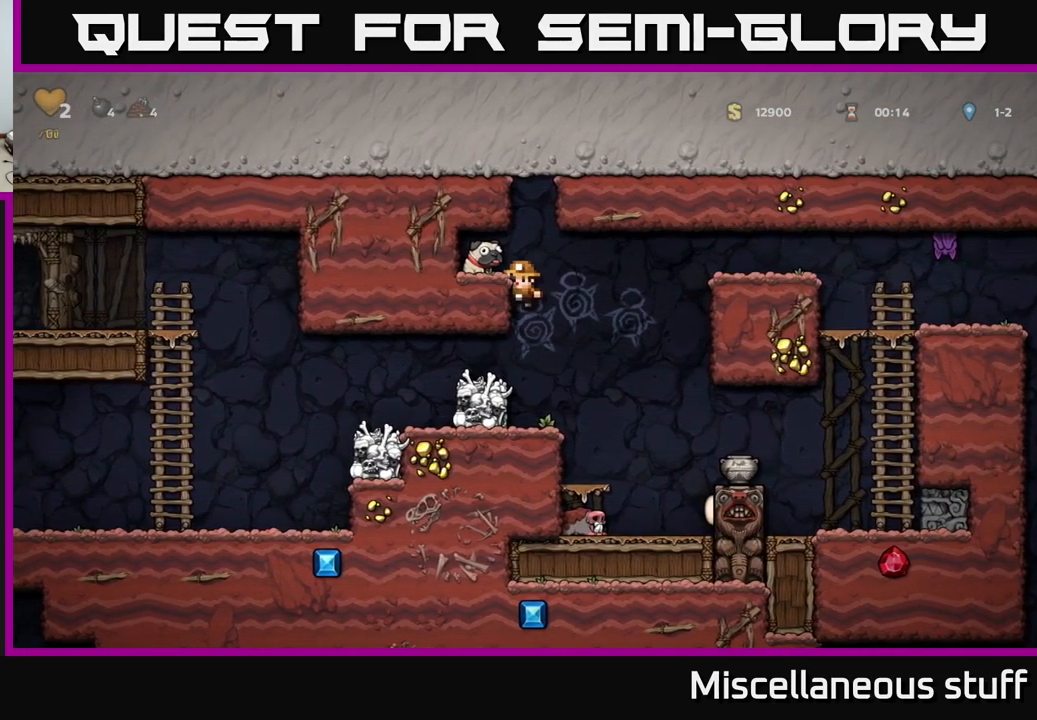
{"buttons": ["DPAD_DOWN"], "left_stick": "center", "events": [[50, "A", "down"], [117, "A", "up"], [267, "DPAD_LEFT", "up"], [350, "DPAD_DOWN", "down"]]}
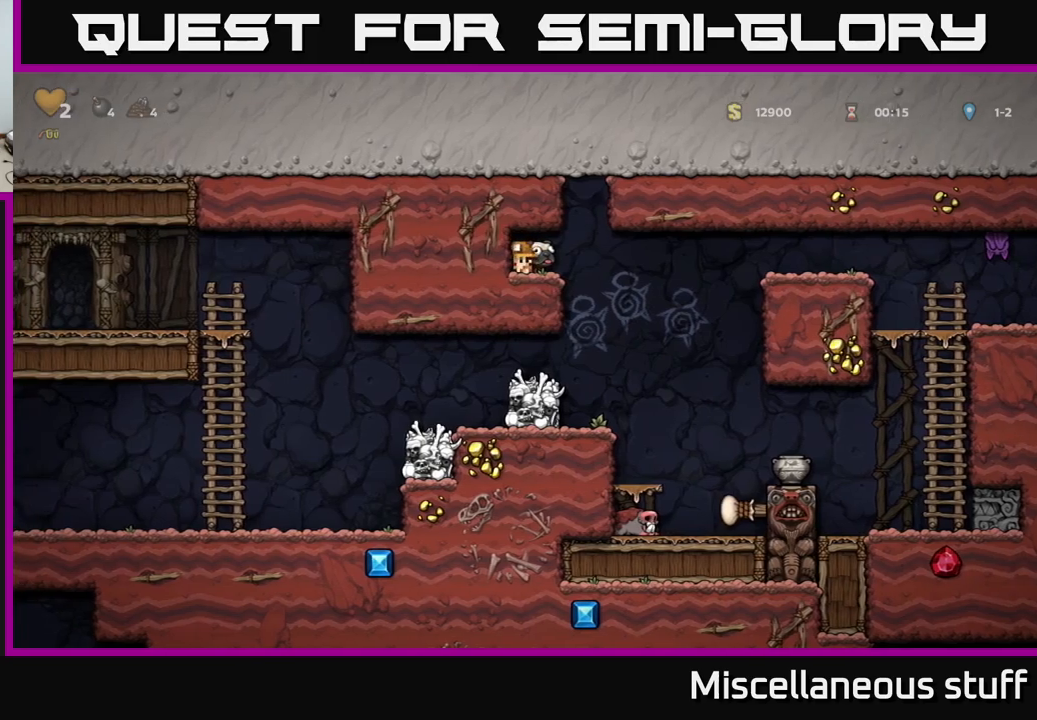
{"buttons": [], "left_stick": "center", "events": [[50, "X", "down"], [133, "X", "up"], [150, "DPAD_DOWN", "up"], [183, "DPAD_RIGHT", "down"], [433, "DPAD_RIGHT", "up"]]}
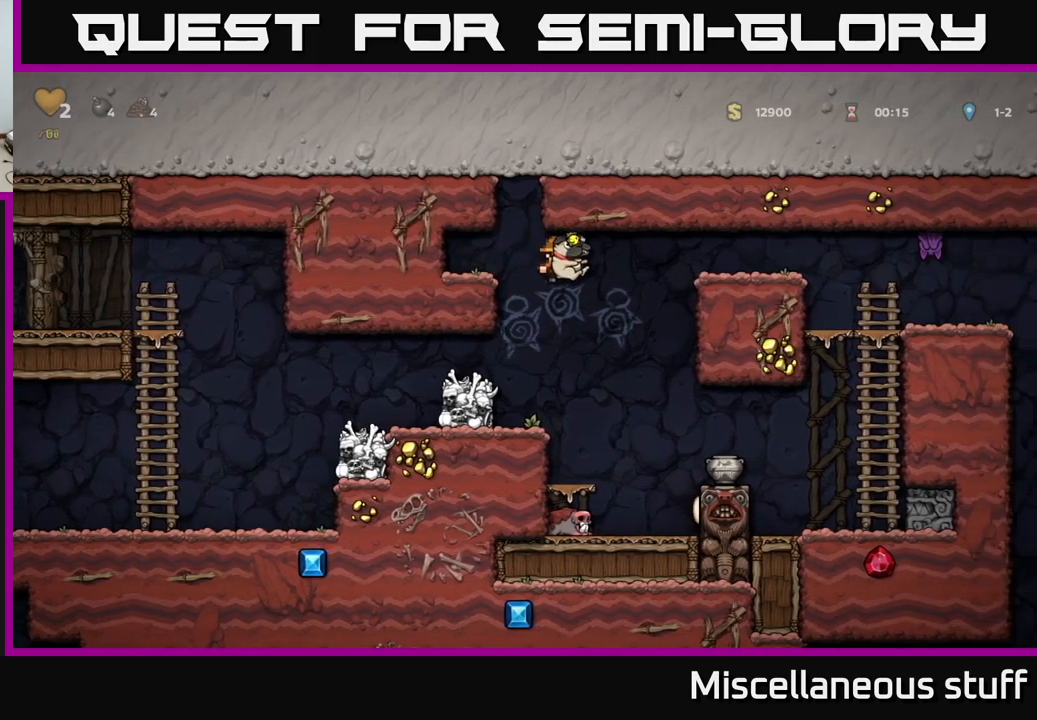
{"buttons": ["A", "DPAD_LEFT"], "left_stick": "center", "events": [[16, "DPAD_LEFT", "down"], [166, "DPAD_LEFT", "up"], [383, "DPAD_LEFT", "down"], [400, "A", "down"]]}
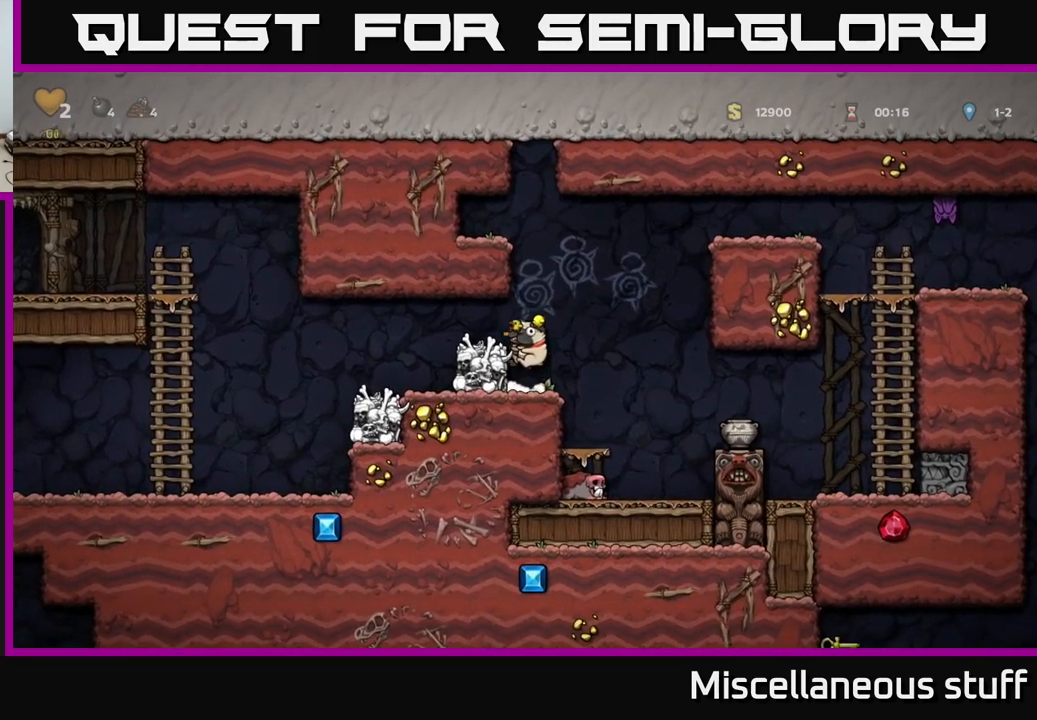
{"buttons": ["DPAD_LEFT"], "left_stick": "center", "events": [[50, "A", "up"]]}
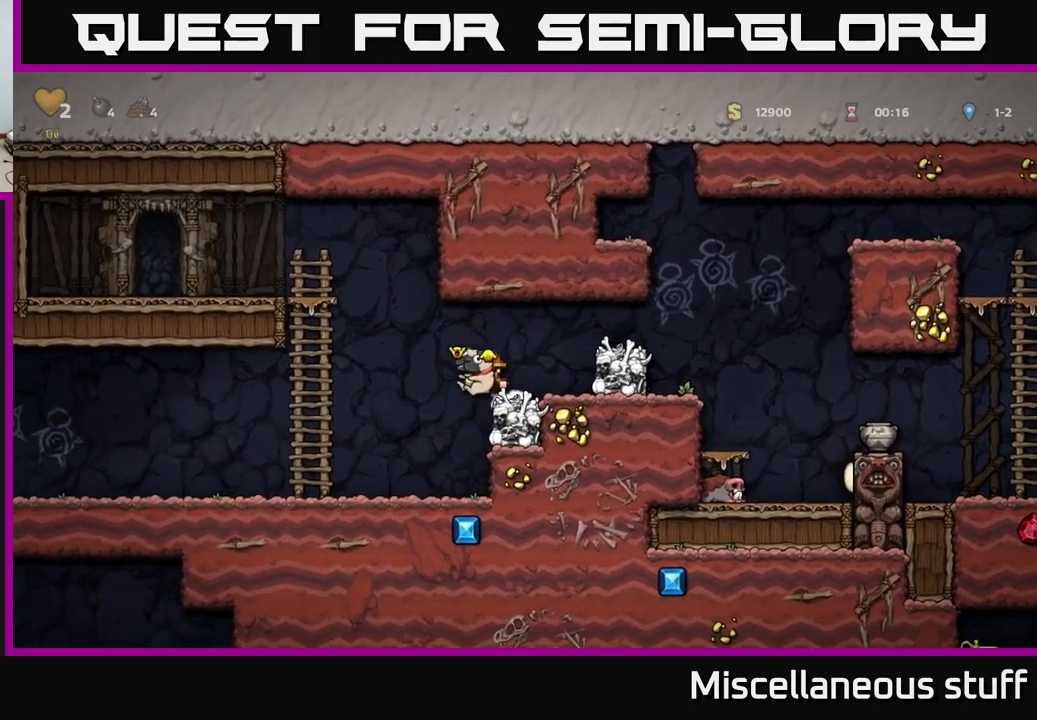
{"buttons": ["DPAD_LEFT"], "left_stick": "center", "events": []}
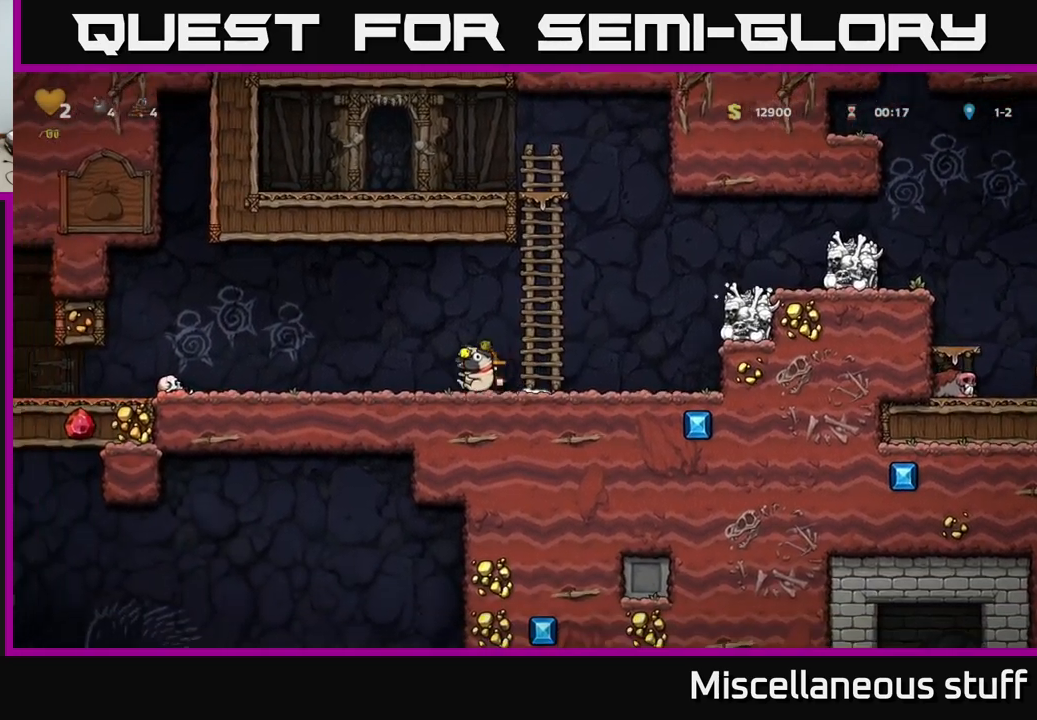
{"buttons": ["DPAD_DOWN"], "left_stick": "center", "events": [[316, "DPAD_LEFT", "up"], [333, "DPAD_DOWN", "down"]]}
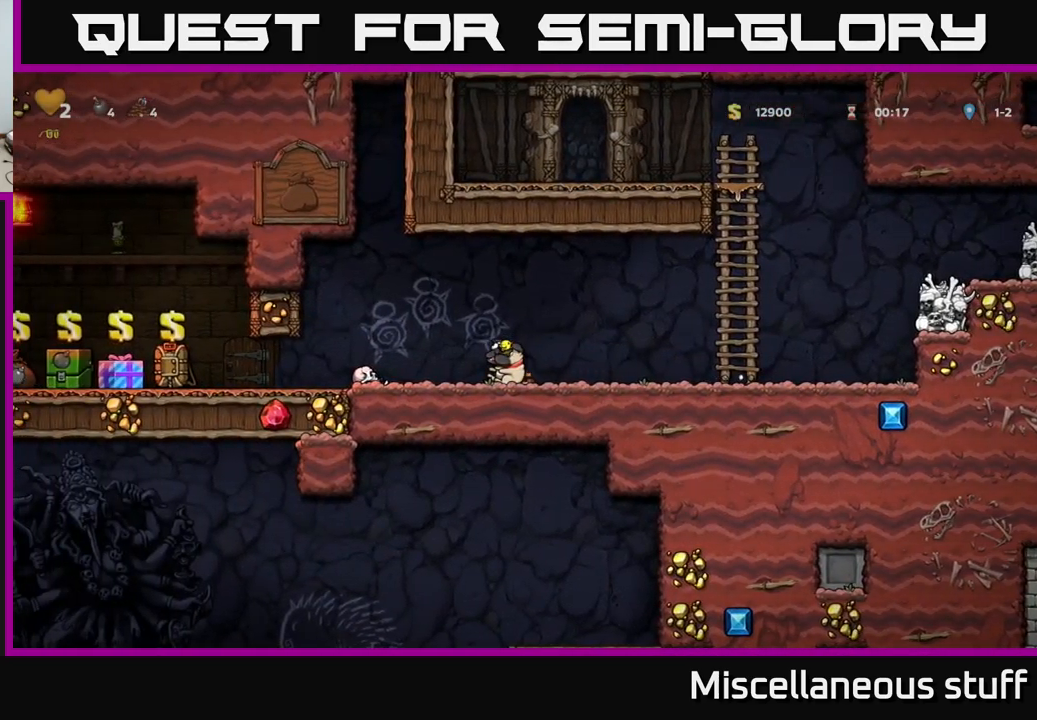
{"buttons": ["DPAD_DOWN"], "left_stick": "center", "events": []}
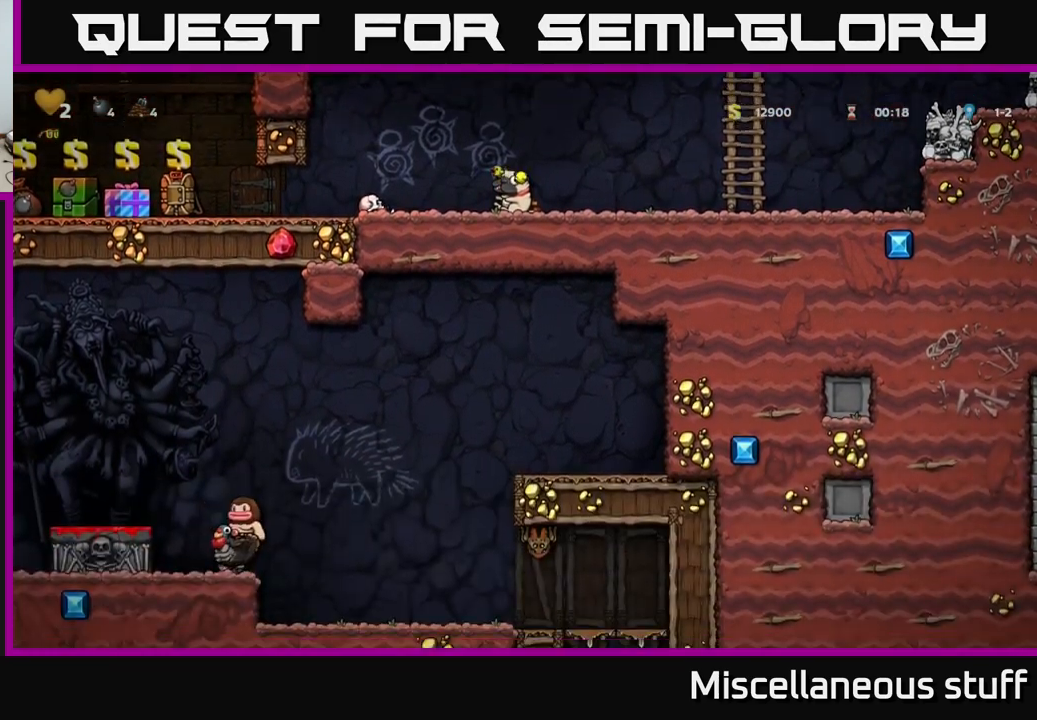
{"buttons": ["DPAD_DOWN"], "left_stick": "center", "events": []}